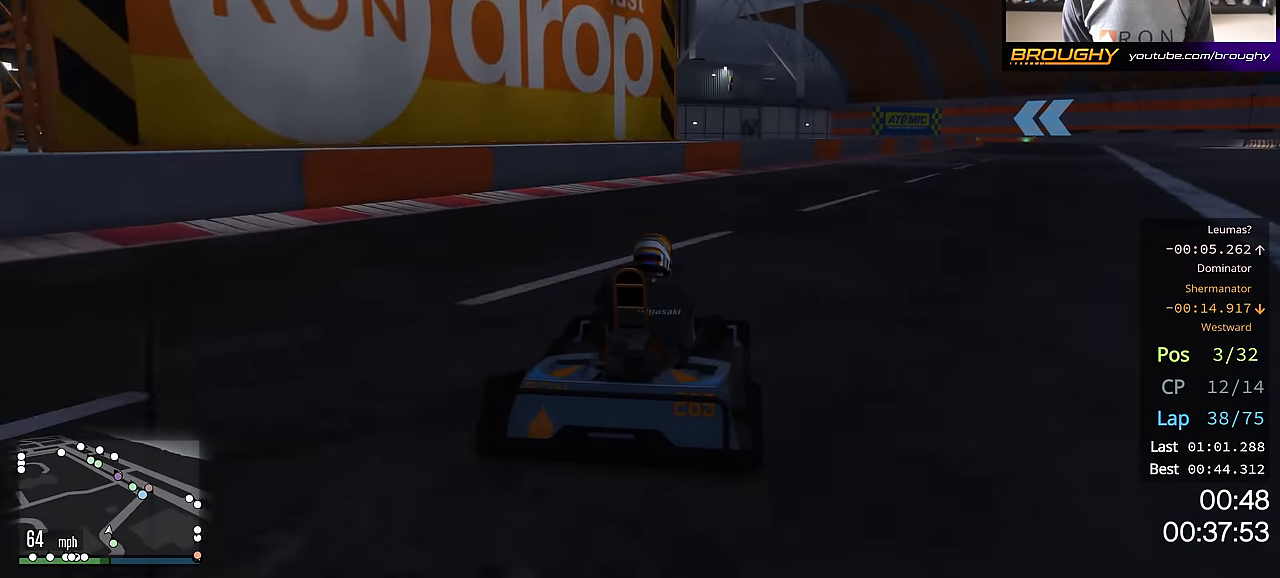
Gameplay with a controller (Xbox layout); each line is a JSON object with the inputs held at the frame after it. "events" lists button and stick changes between this image and that frame as [ms after this image, input, new state], when the widget could be followed in between.
{"buttons": ["R2"], "left_stick": "right", "right_stick": "center", "events": [[84, "left_stick", "right"], [250, "left_stick", "center"], [401, "left_stick", "right"]]}
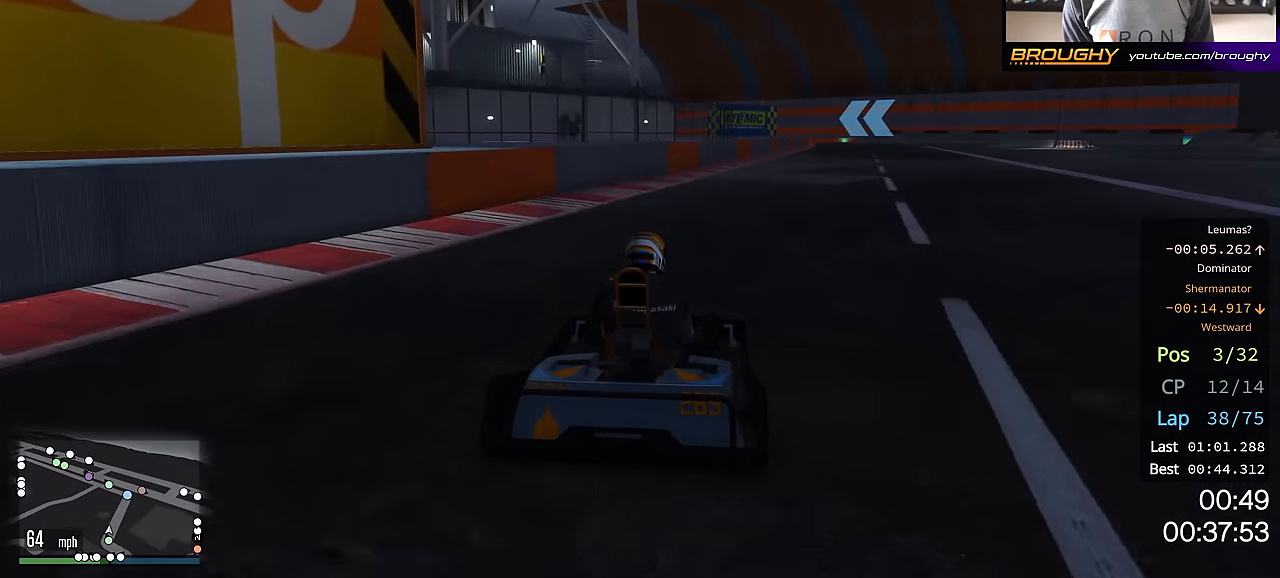
{"buttons": ["R2"], "left_stick": "center", "right_stick": "center", "events": [[50, "left_stick", "center"], [200, "left_stick", "right"], [250, "left_stick", "down-right"], [350, "left_stick", "center"]]}
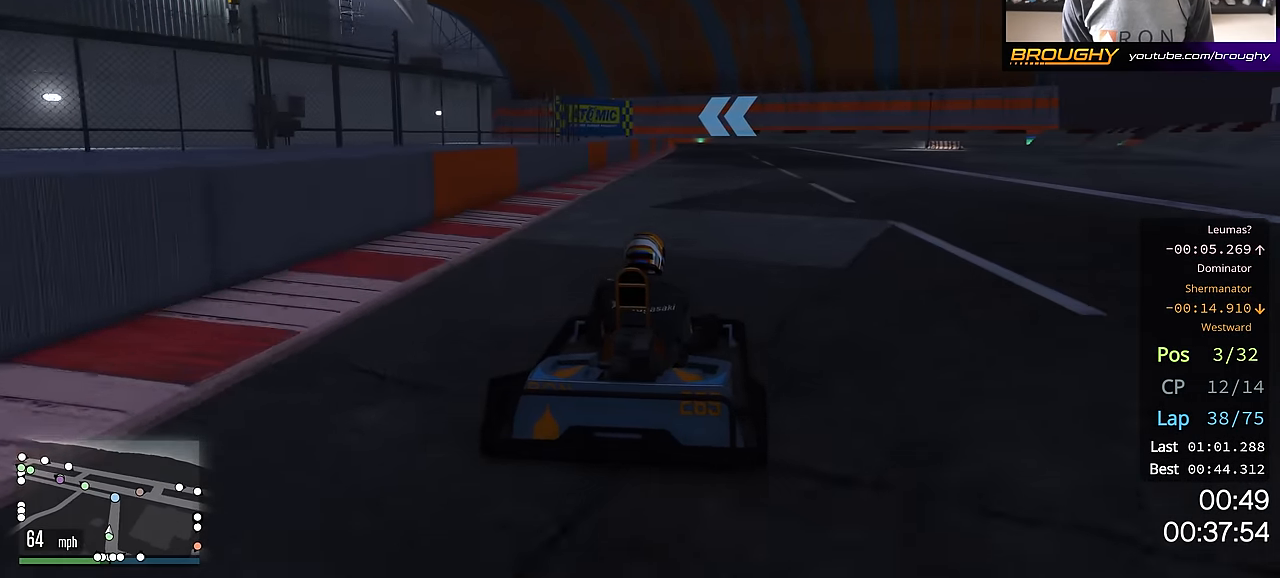
{"buttons": ["R2"], "left_stick": "center", "right_stick": "center", "events": []}
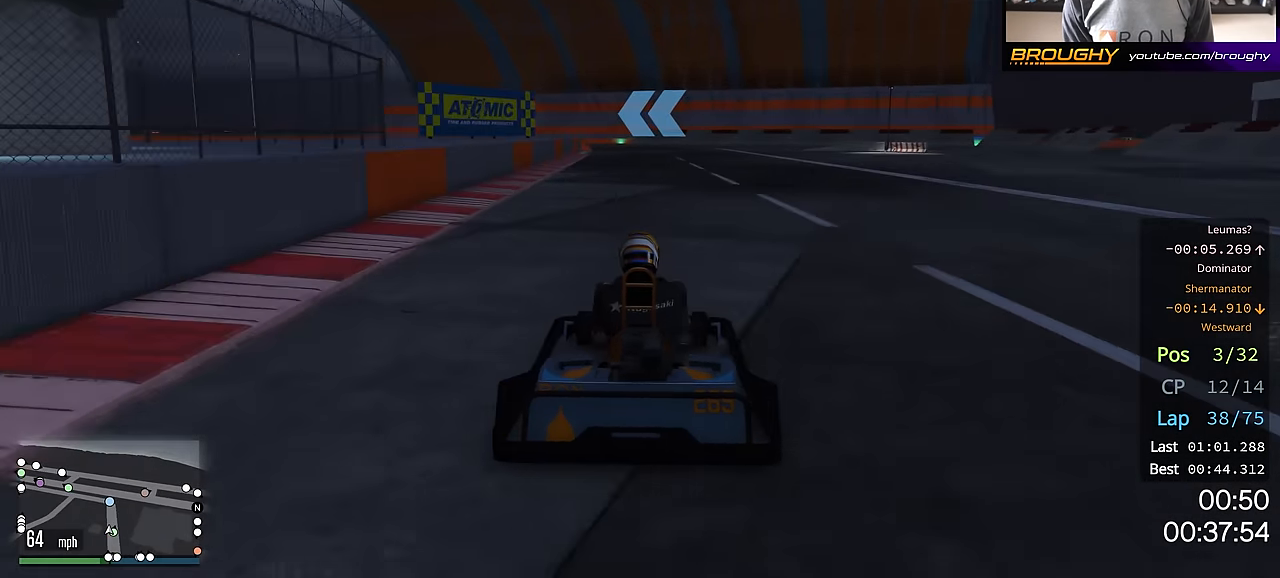
{"buttons": ["R2"], "left_stick": "center", "right_stick": "center", "events": []}
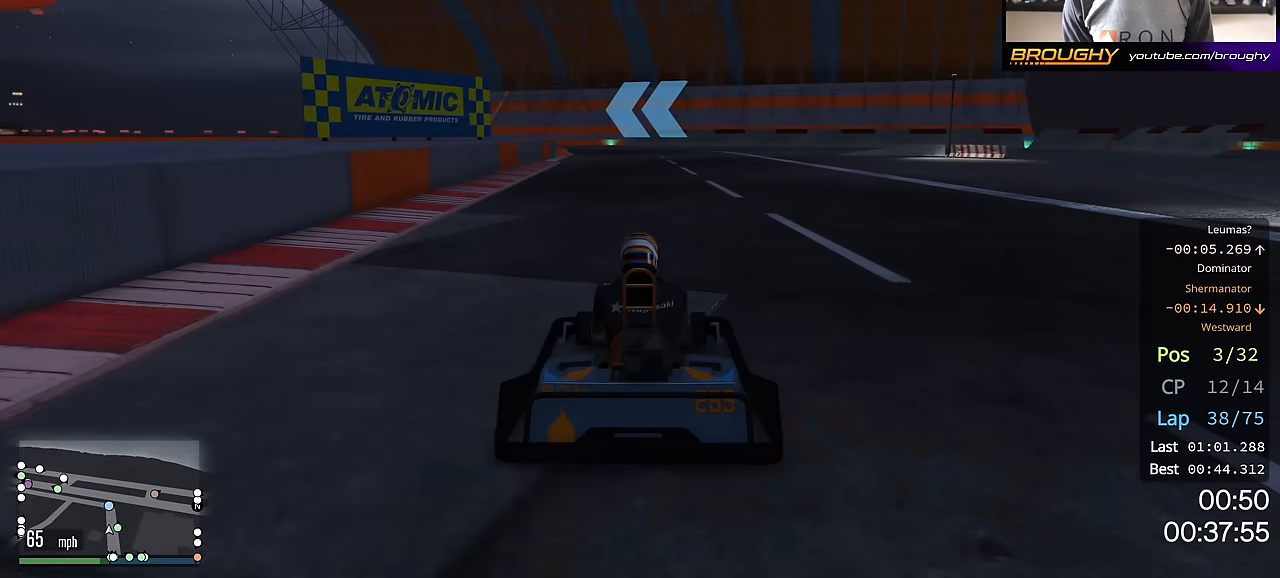
{"buttons": ["R2"], "left_stick": "center", "right_stick": "center", "events": []}
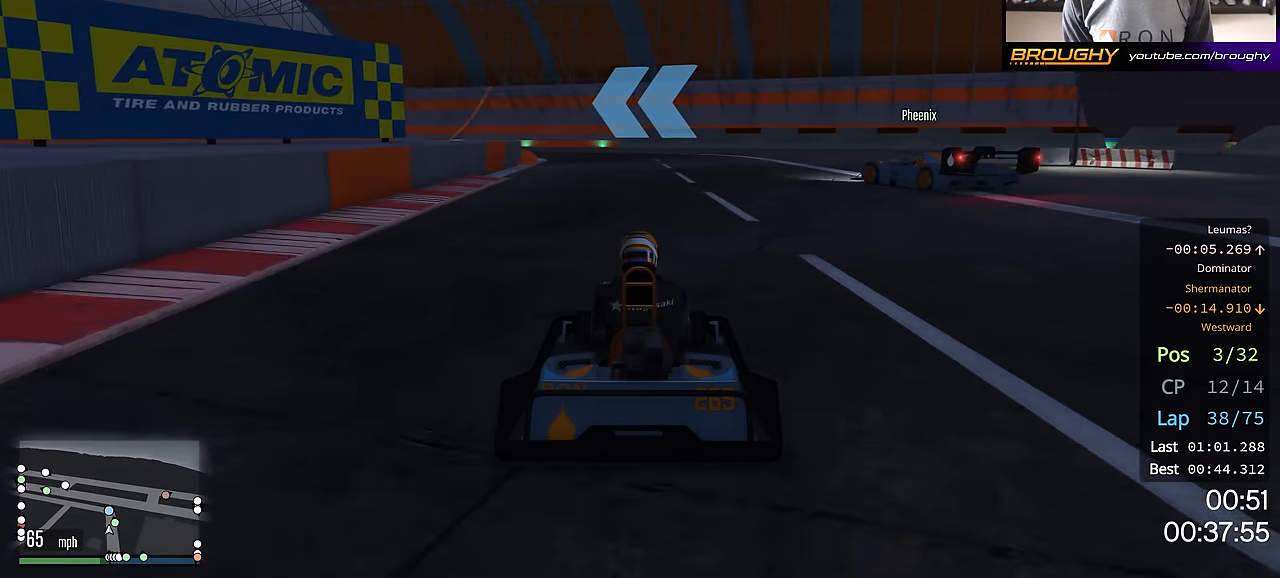
{"buttons": ["R2"], "left_stick": "up-left", "right_stick": "center", "events": [[133, "left_stick", "up-left"], [283, "left_stick", "center"], [417, "left_stick", "up-left"]]}
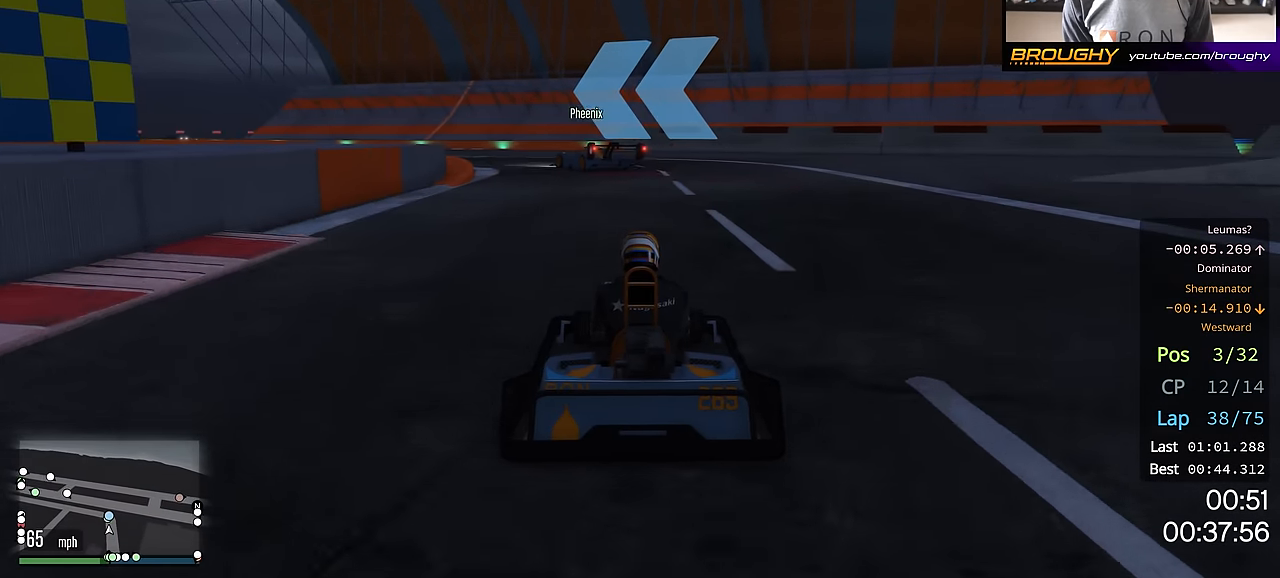
{"buttons": ["R2"], "left_stick": "up-left", "right_stick": "center", "events": [[67, "left_stick", "center"], [134, "left_stick", "up-left"], [334, "left_stick", "center"], [417, "left_stick", "up-left"]]}
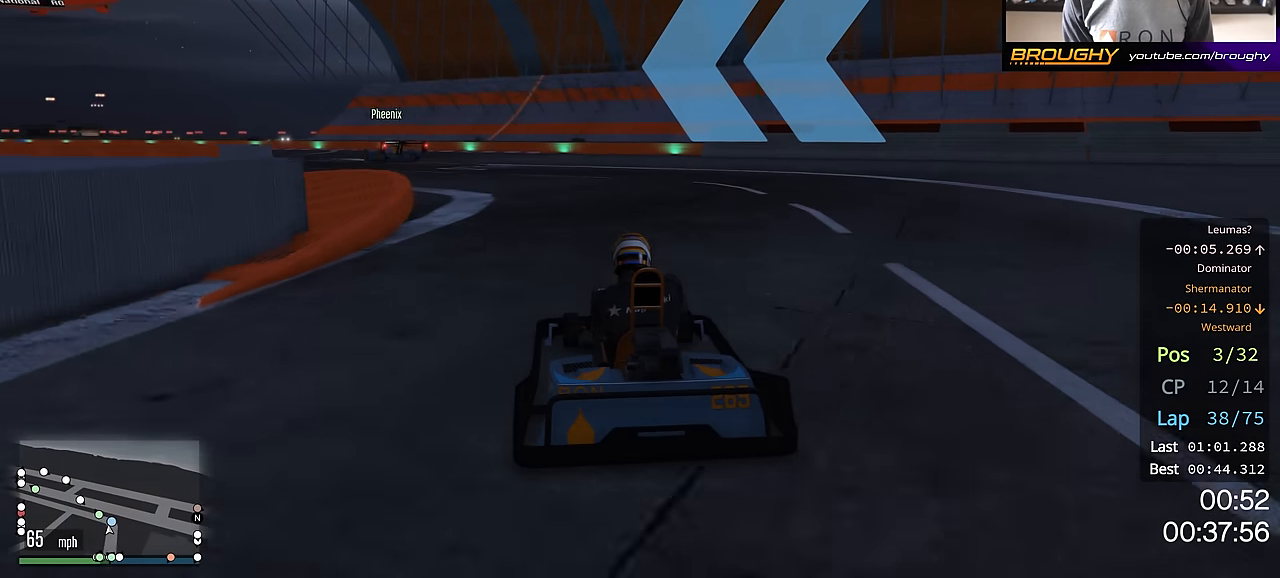
{"buttons": ["R2"], "left_stick": "up-left", "right_stick": "center", "events": [[100, "left_stick", "center"], [200, "left_stick", "up-left"], [383, "left_stick", "center"], [467, "left_stick", "up-left"]]}
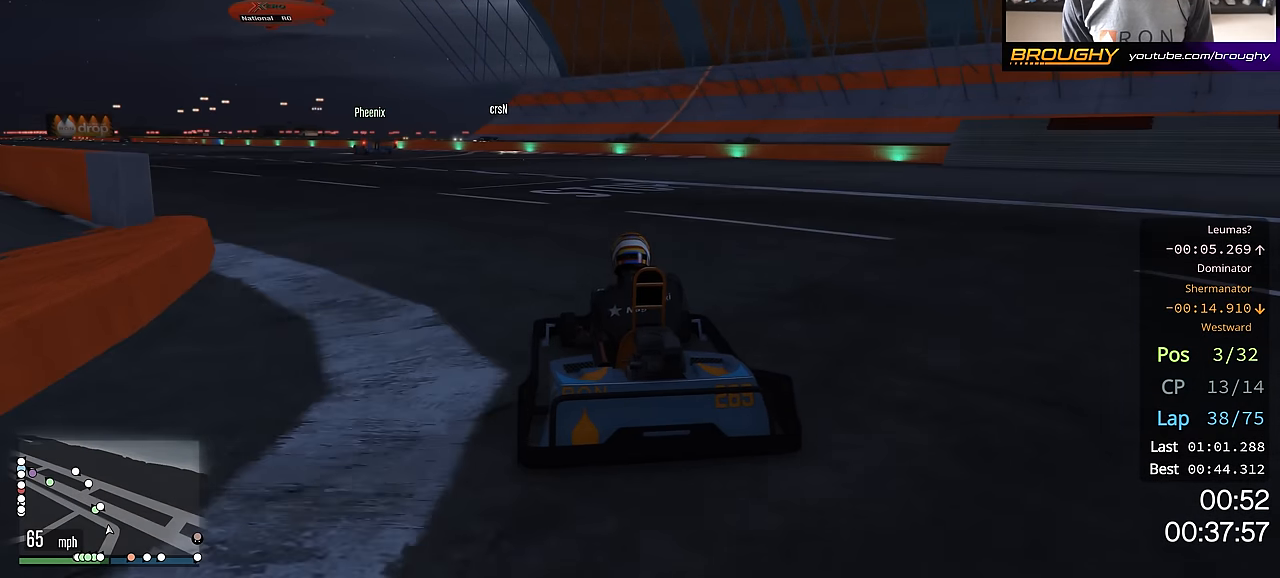
{"buttons": ["R2"], "left_stick": "center", "right_stick": "center", "events": [[134, "left_stick", "center"], [234, "left_stick", "up-left"], [417, "left_stick", "center"]]}
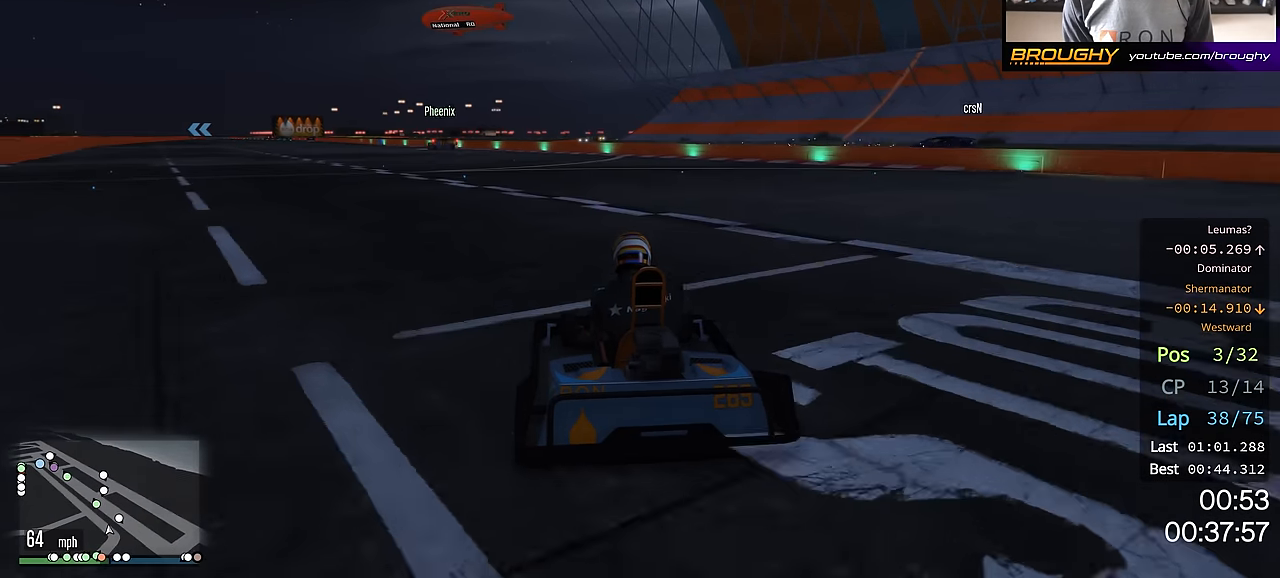
{"buttons": ["R2"], "left_stick": "up-left", "right_stick": "center", "events": [[16, "left_stick", "up-left"], [167, "left_stick", "center"], [467, "left_stick", "up-left"]]}
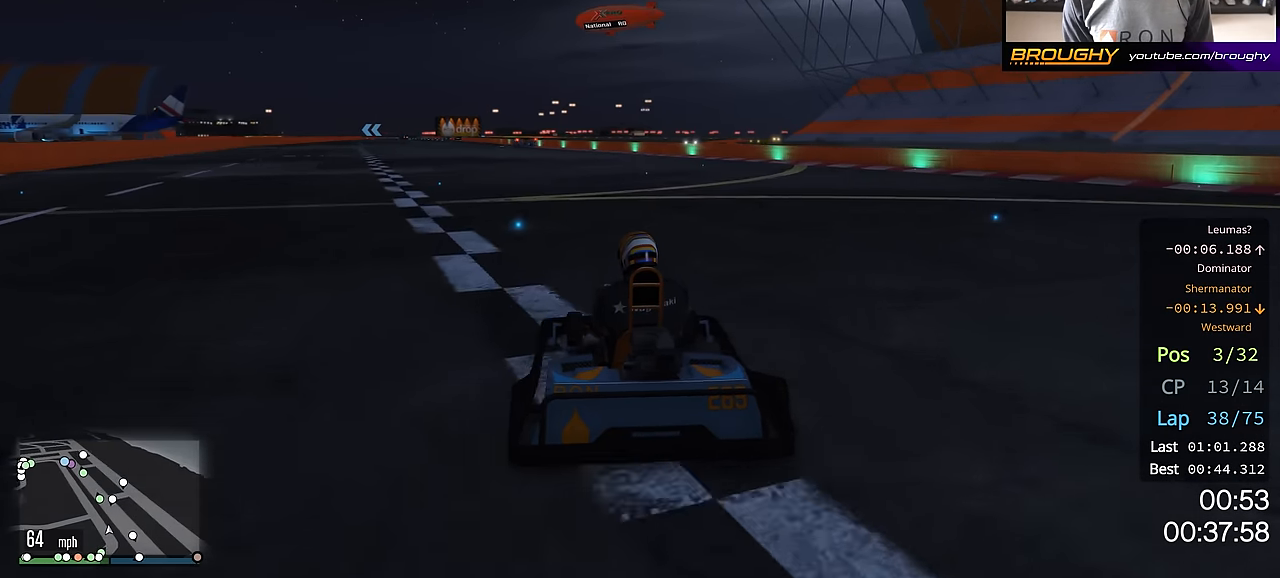
{"buttons": ["R2"], "left_stick": "center", "right_stick": "center", "events": [[100, "left_stick", "center"]]}
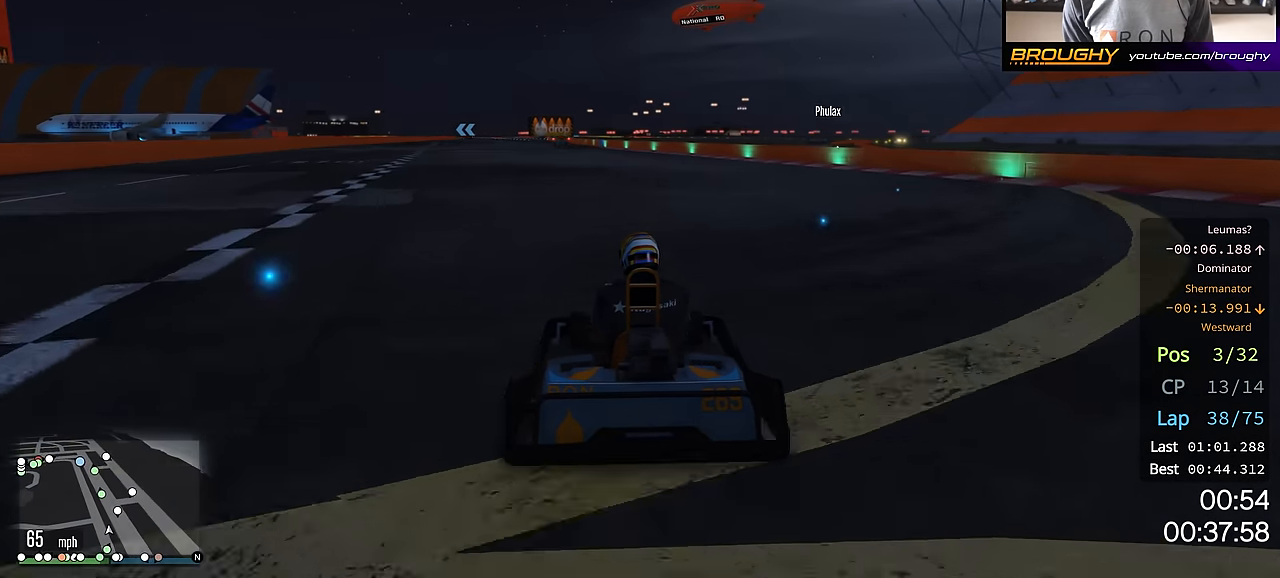
{"buttons": ["R2"], "left_stick": "center", "right_stick": "center", "events": [[133, "left_stick", "up-left"], [267, "left_stick", "center"]]}
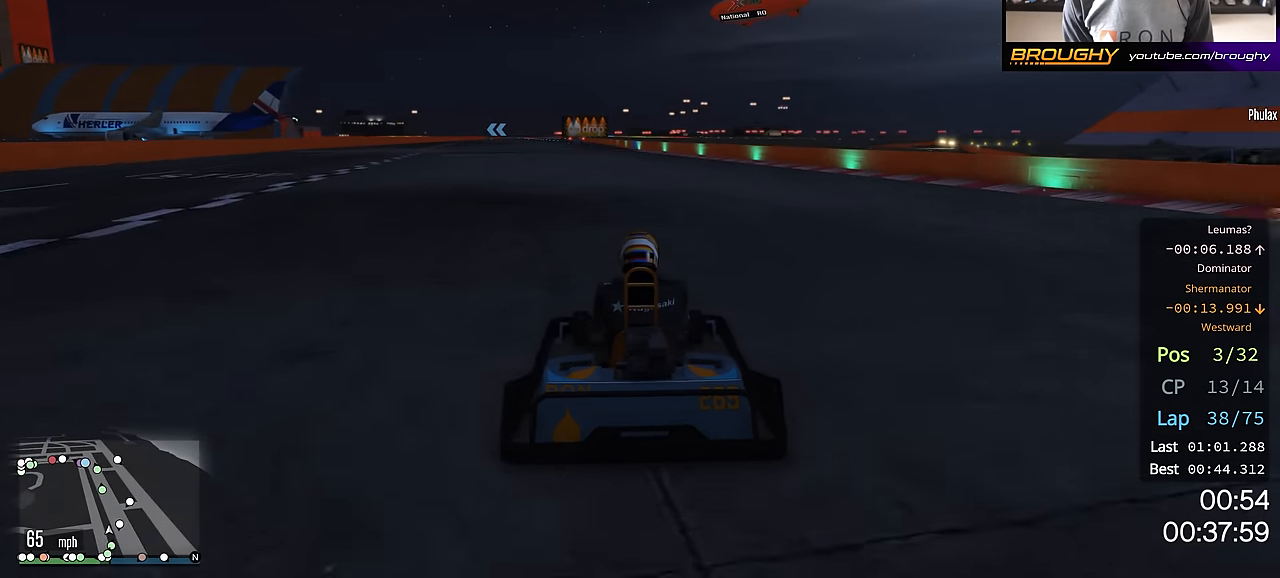
{"buttons": ["R2"], "left_stick": "center", "right_stick": "center", "events": [[117, "left_stick", "up-left"], [234, "left_stick", "center"]]}
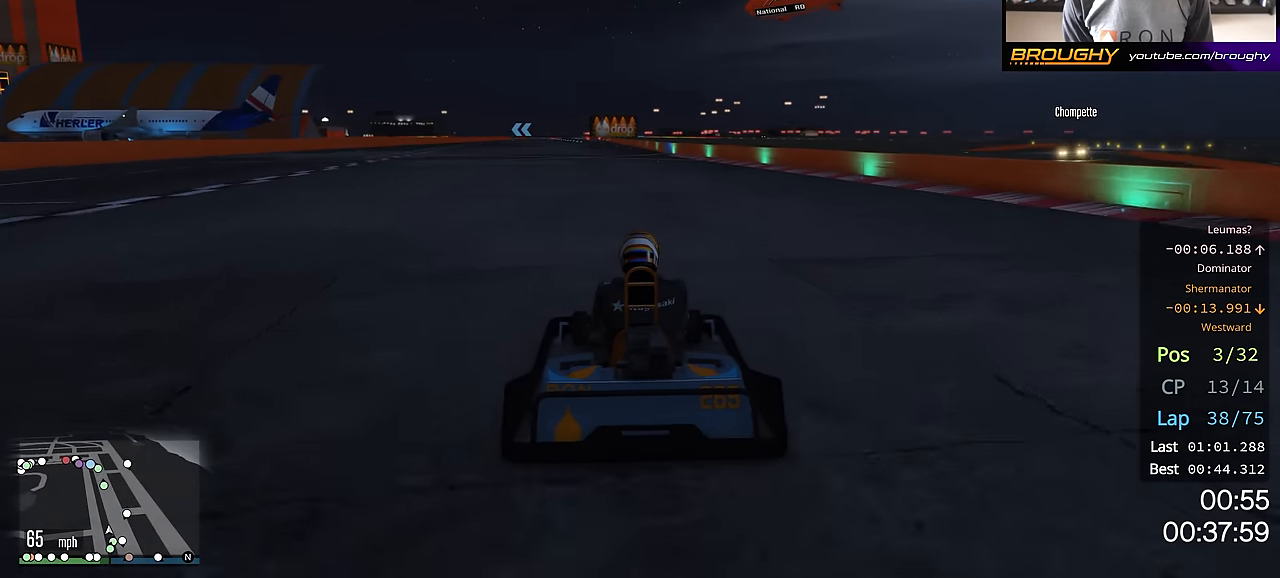
{"buttons": ["R2"], "left_stick": "center", "right_stick": "center", "events": []}
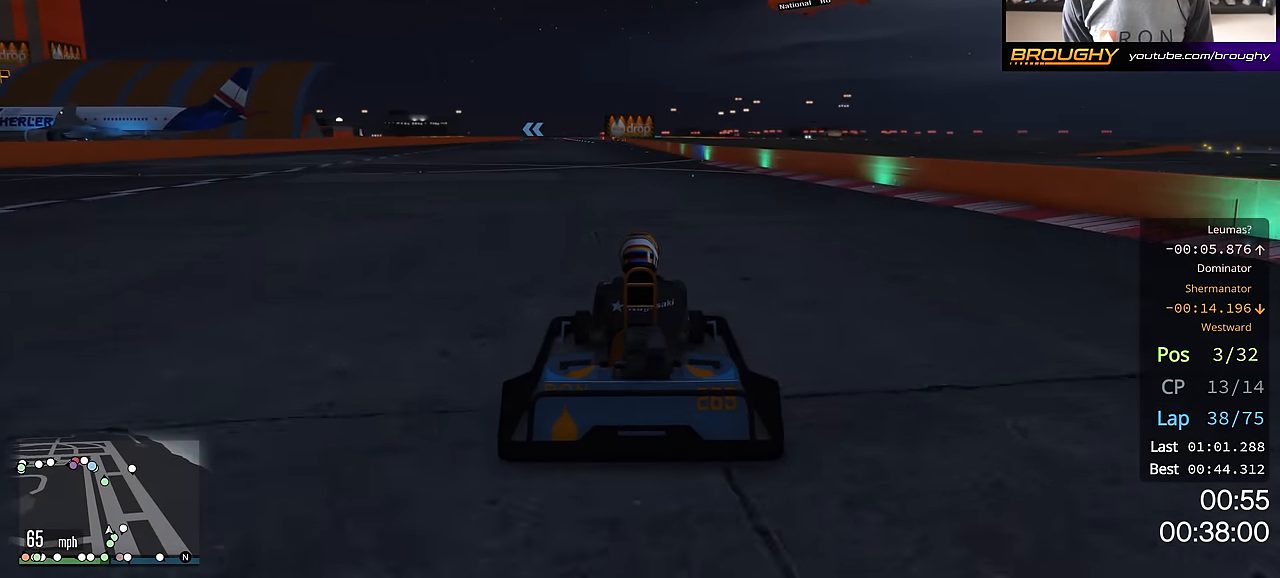
{"buttons": ["R2"], "left_stick": "center", "right_stick": "center", "events": [[100, "left_stick", "up-left"], [217, "left_stick", "center"], [334, "left_stick", "up-left"], [451, "left_stick", "center"]]}
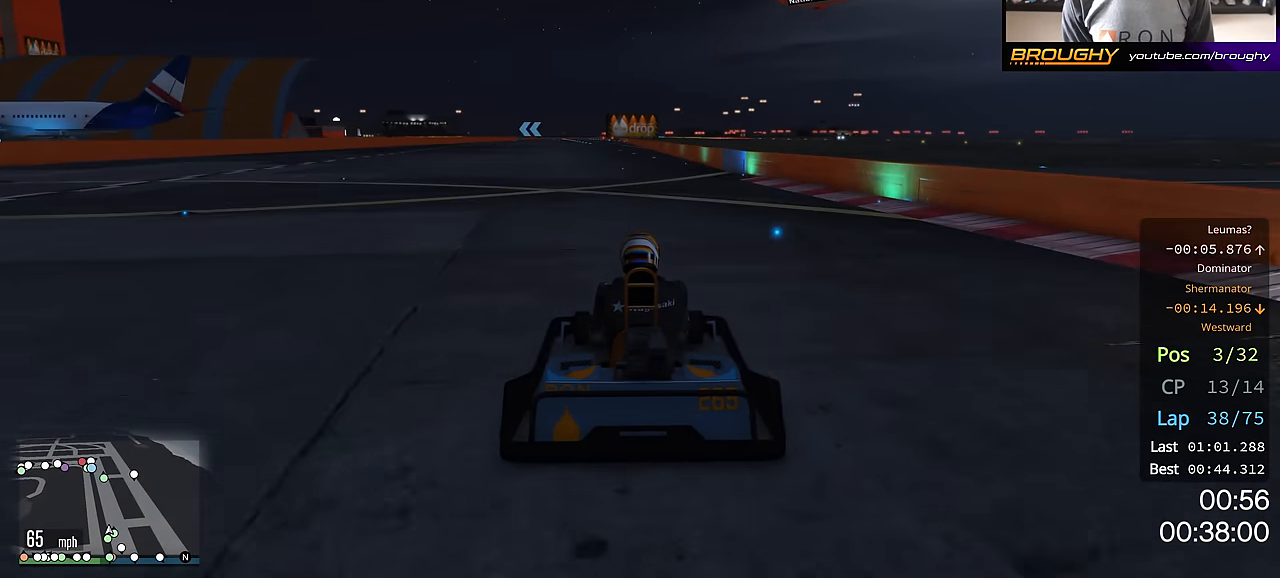
{"buttons": ["R2"], "left_stick": "center", "right_stick": "center", "events": [[317, "left_stick", "up-left"], [400, "left_stick", "center"]]}
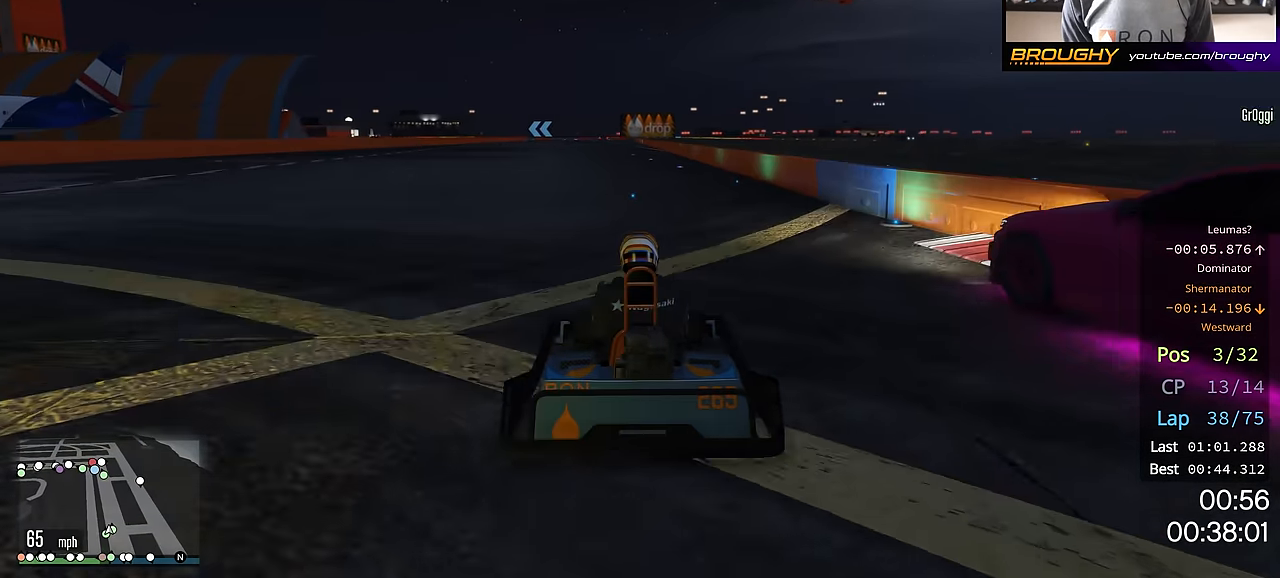
{"buttons": ["R2"], "left_stick": "center", "right_stick": "center", "events": [[200, "left_stick", "right"], [333, "left_stick", "center"]]}
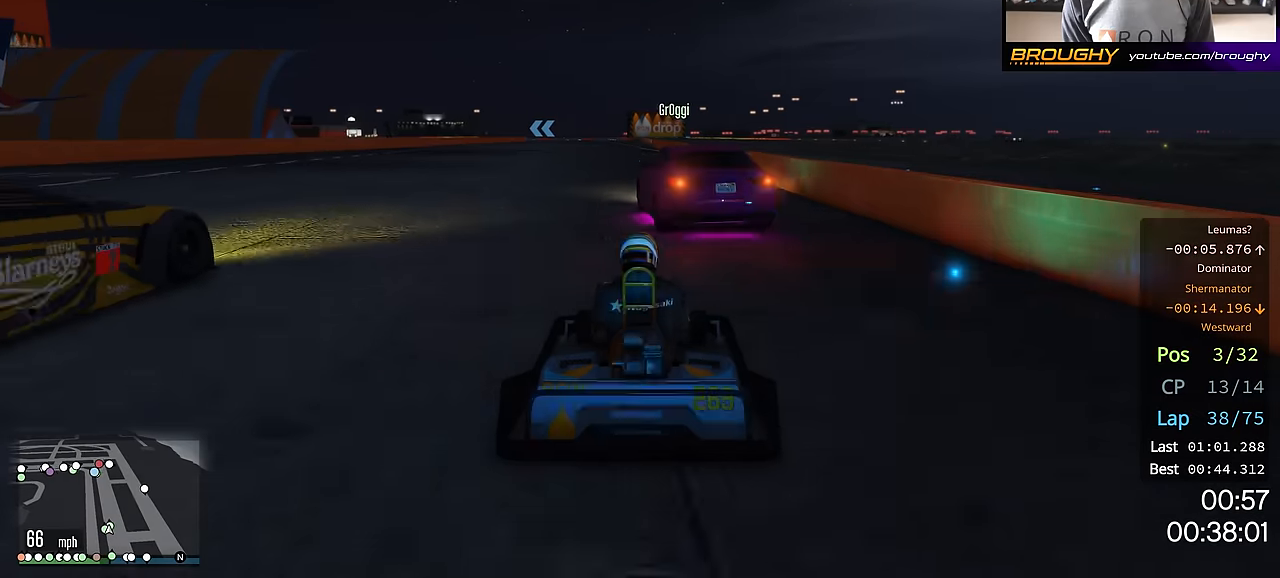
{"buttons": ["R2"], "left_stick": "center", "right_stick": "center", "events": [[300, "left_stick", "up-left"], [417, "left_stick", "center"]]}
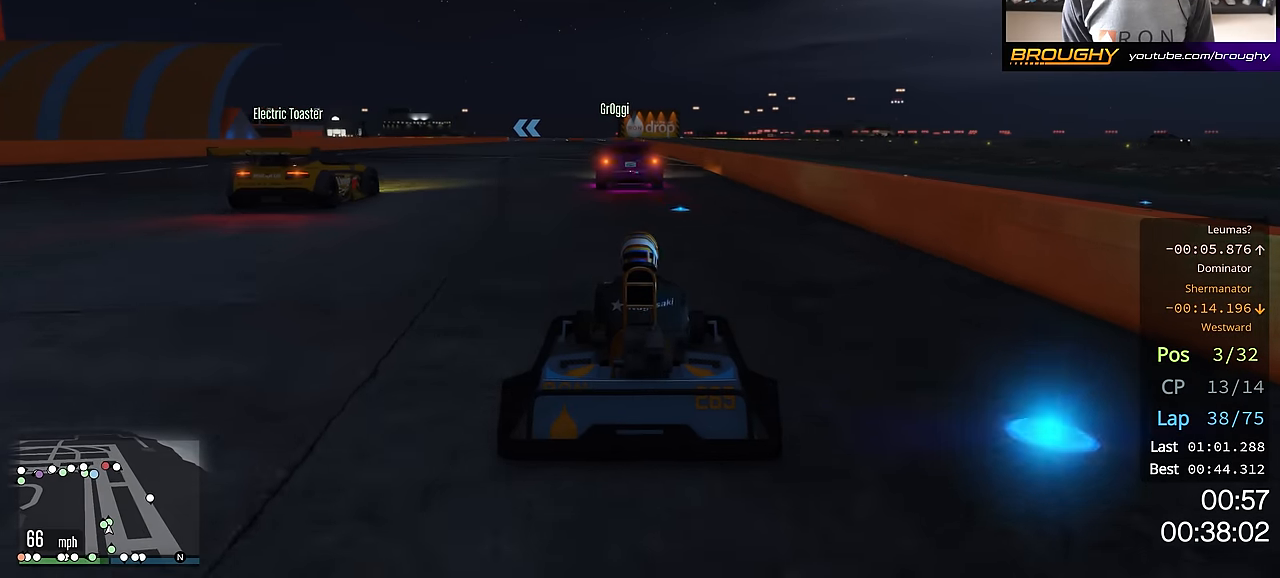
{"buttons": ["R2"], "left_stick": "up-left", "right_stick": "center", "events": [[501, "left_stick", "up-left"]]}
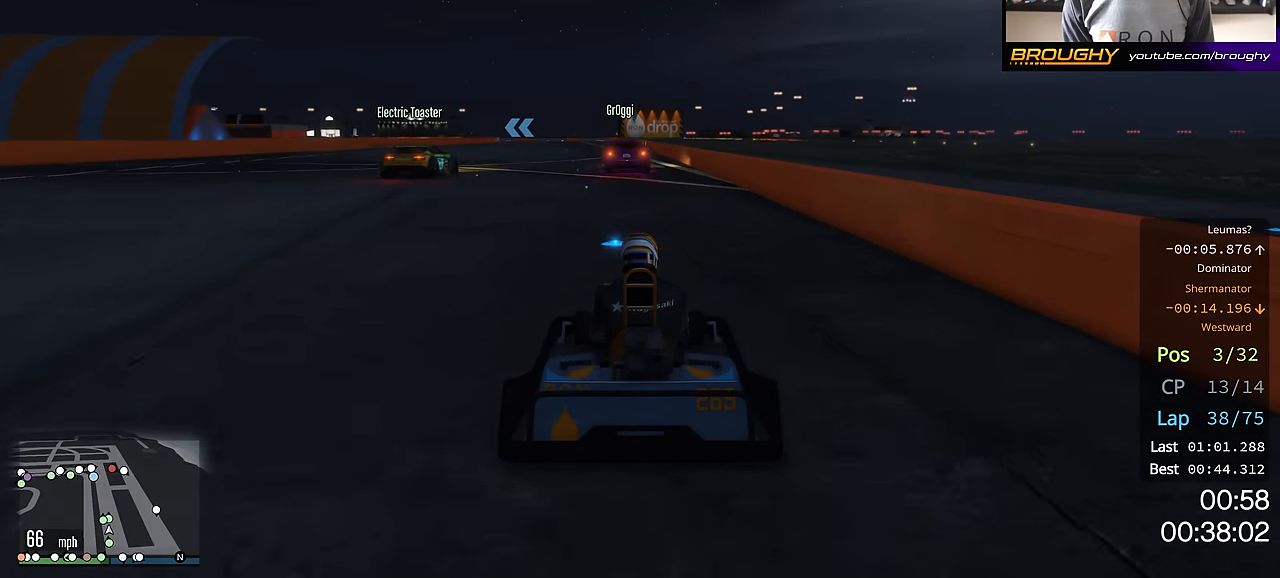
{"buttons": ["R2"], "left_stick": "center", "right_stick": "center", "events": [[83, "left_stick", "center"]]}
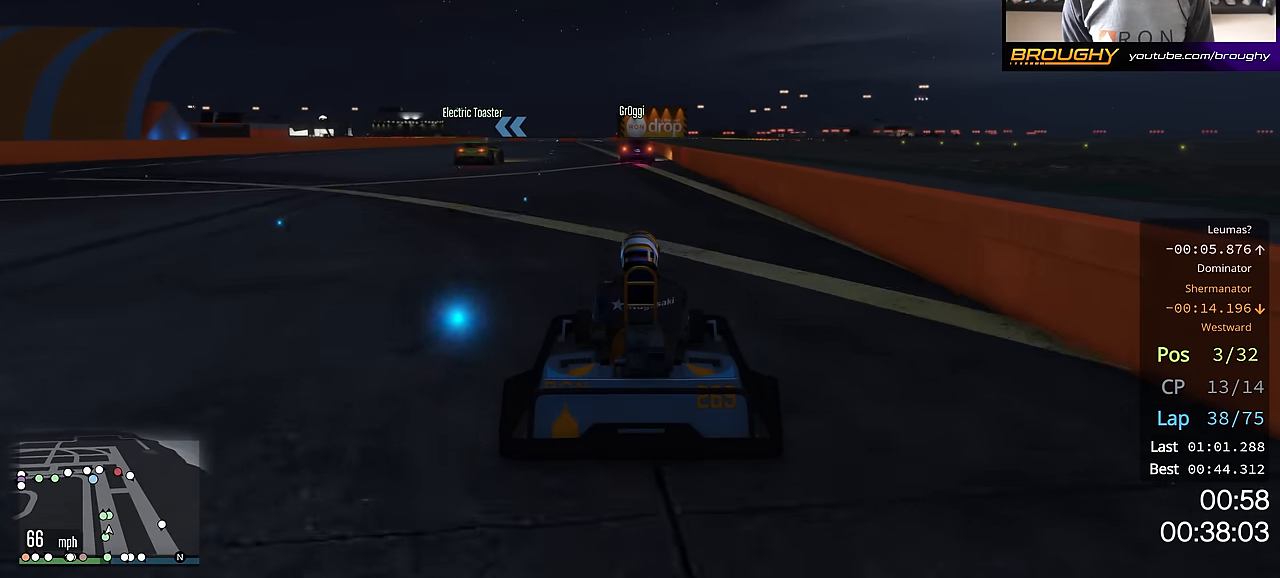
{"buttons": ["R2"], "left_stick": "center", "right_stick": "center", "events": [[184, "left_stick", "up-left"], [250, "left_stick", "center"]]}
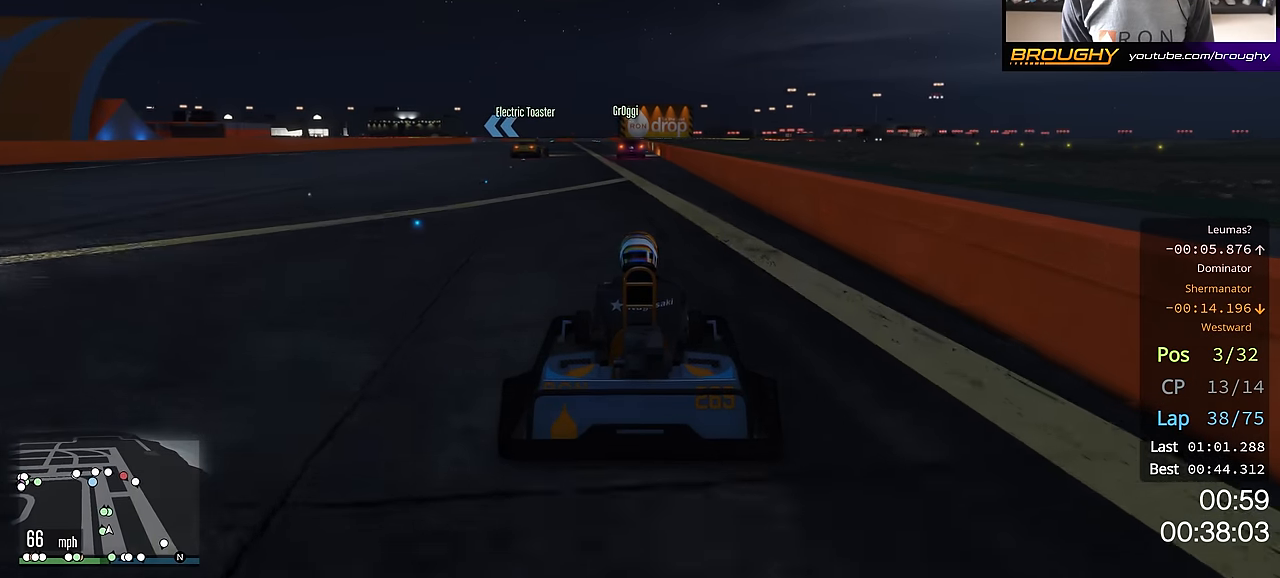
{"buttons": ["R2"], "left_stick": "up-left", "right_stick": "center", "events": [[483, "left_stick", "up-left"]]}
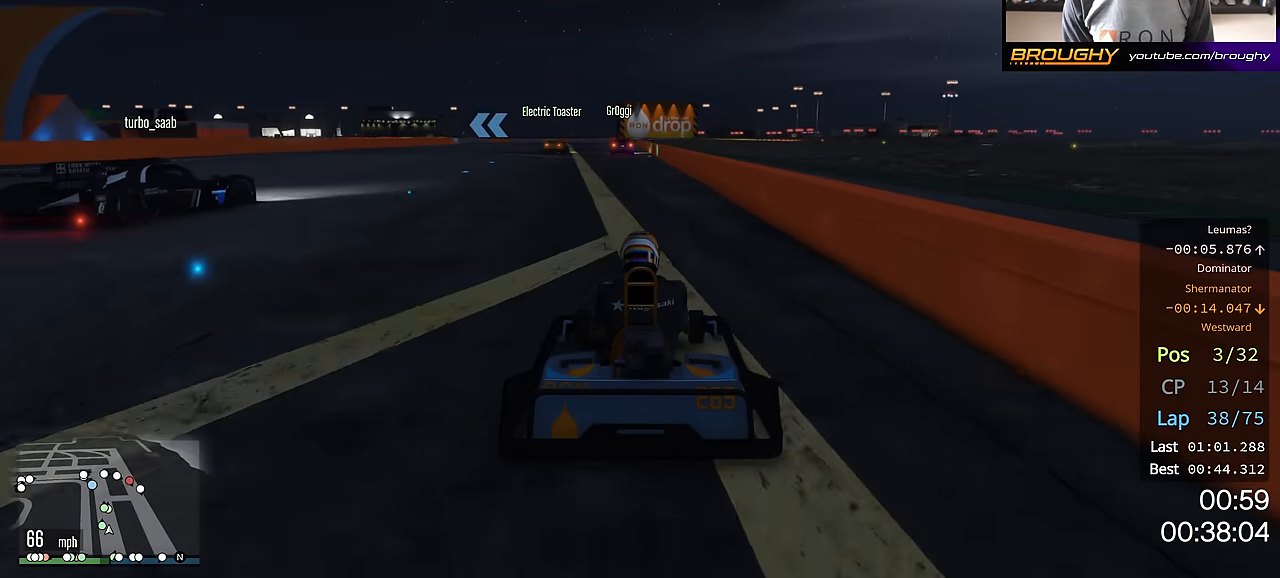
{"buttons": ["R2"], "left_stick": "center", "right_stick": "center", "events": [[67, "left_stick", "center"]]}
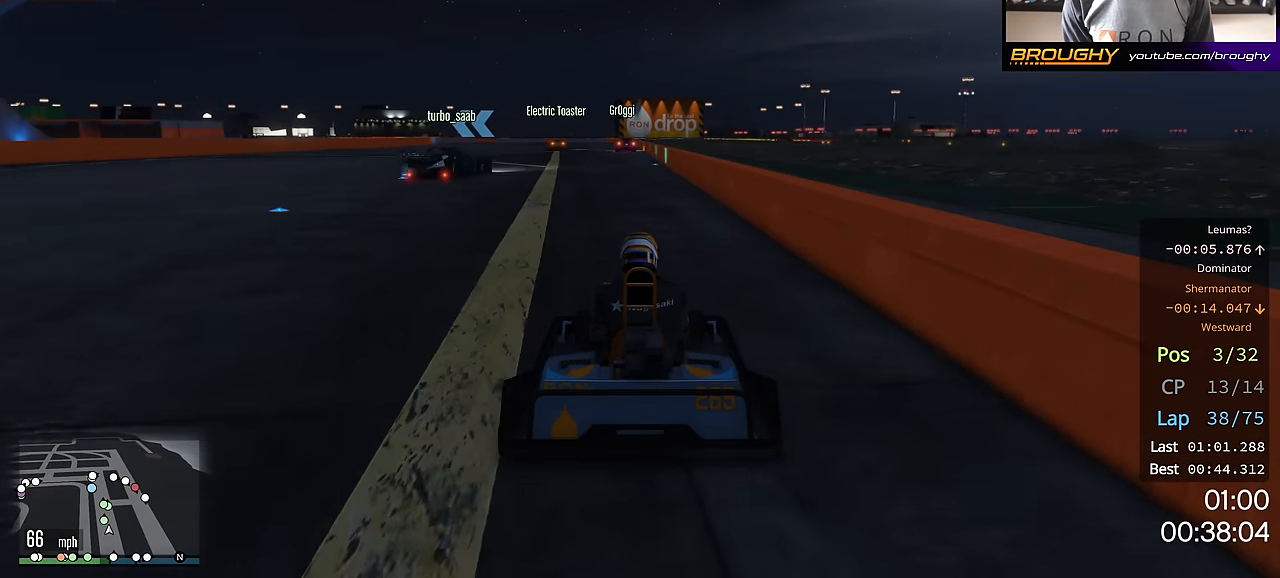
{"buttons": ["R2"], "left_stick": "center", "right_stick": "center", "events": []}
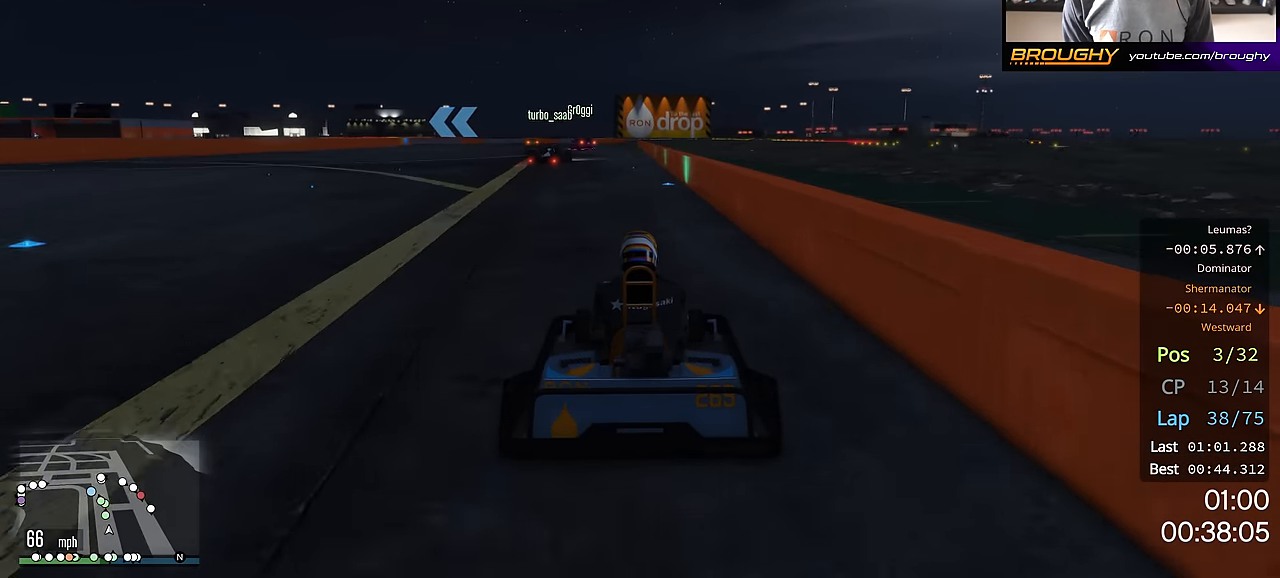
{"buttons": ["R2"], "left_stick": "center", "right_stick": "center", "events": []}
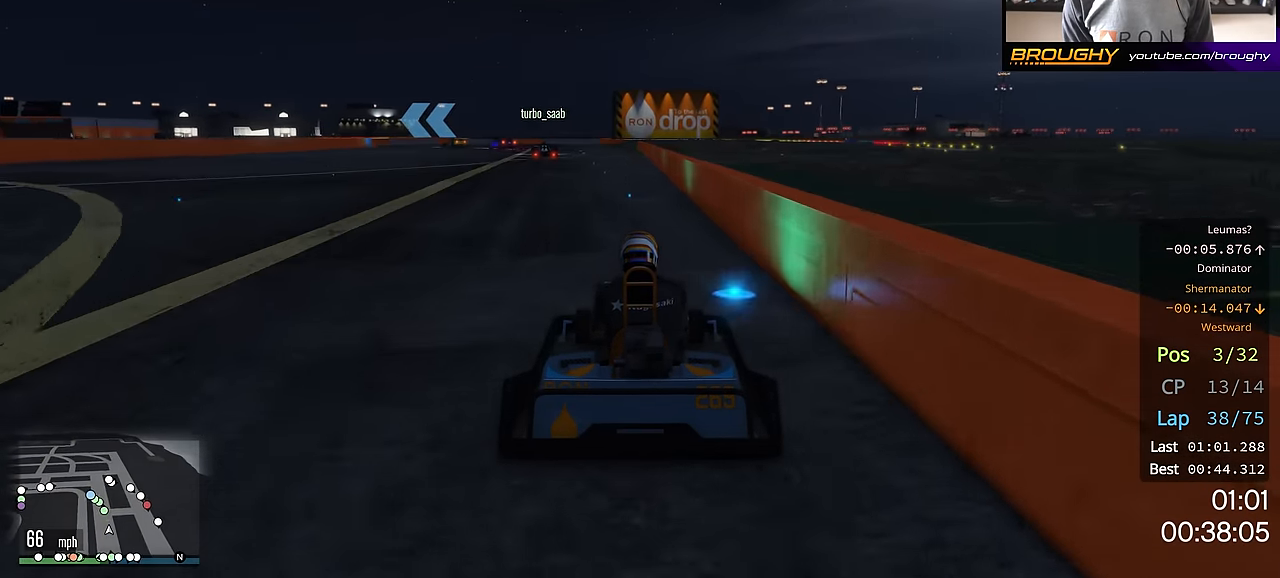
{"buttons": ["R2"], "left_stick": "center", "right_stick": "center", "events": [[283, "left_stick", "up-left"], [433, "left_stick", "center"]]}
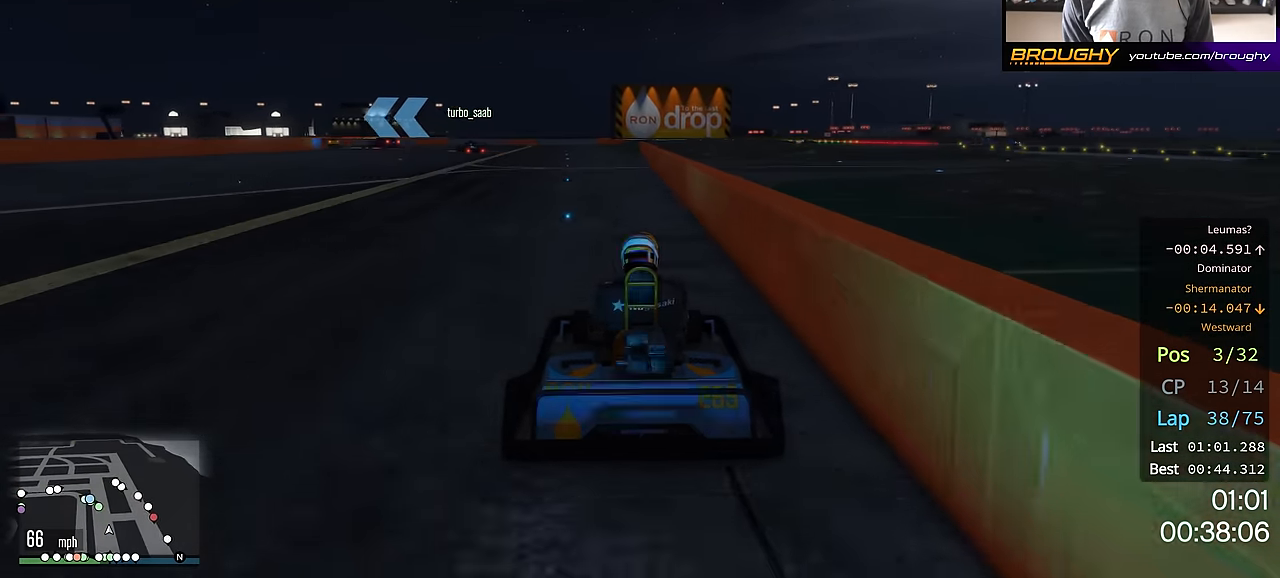
{"buttons": ["R2"], "left_stick": "center", "right_stick": "center", "events": [[150, "left_stick", "up-left"], [284, "left_stick", "center"]]}
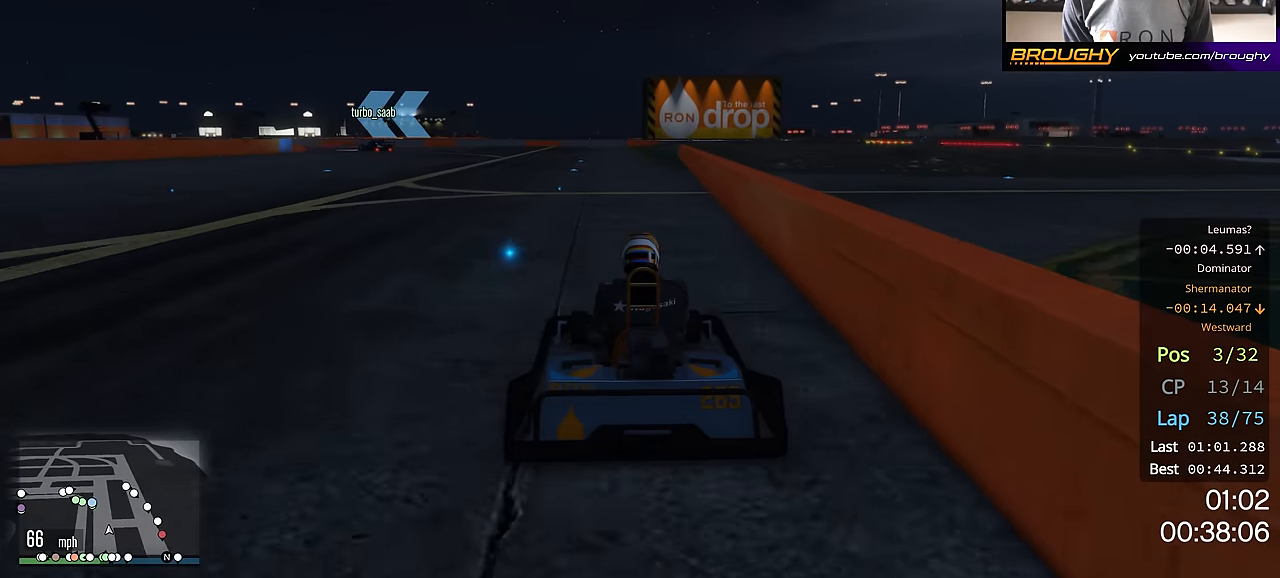
{"buttons": ["R2"], "left_stick": "center", "right_stick": "center", "events": [[33, "left_stick", "up-left"], [150, "left_stick", "center"], [283, "left_stick", "up-left"], [417, "left_stick", "center"]]}
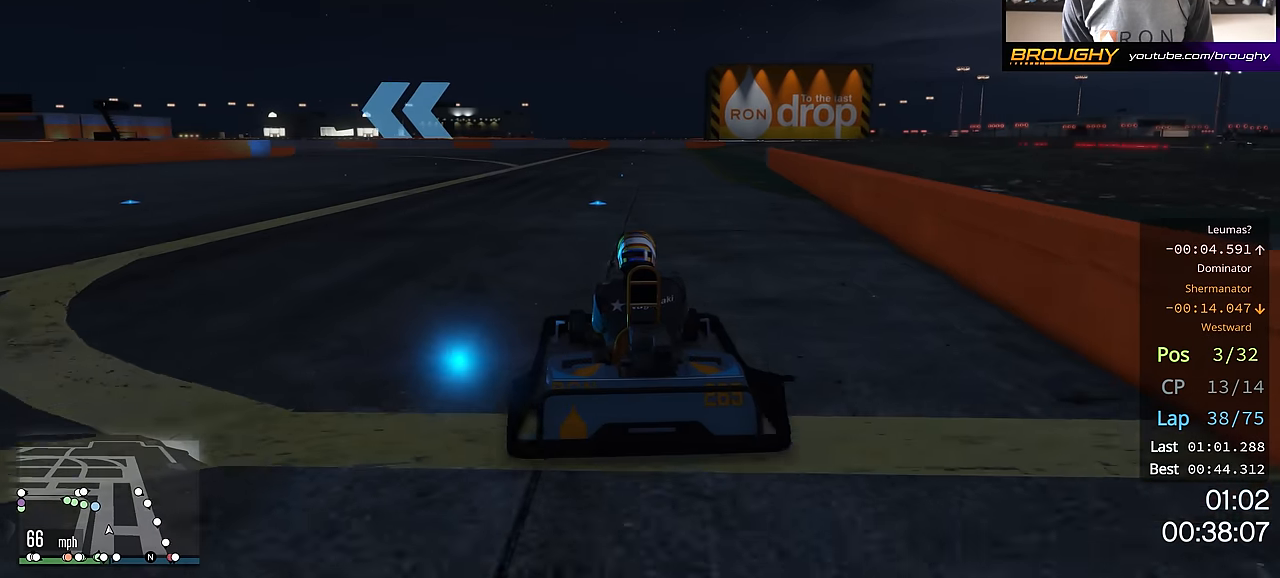
{"buttons": ["R2"], "left_stick": "center", "right_stick": "center", "events": [[33, "left_stick", "up-left"], [250, "left_stick", "center"], [300, "left_stick", "up-left"], [484, "left_stick", "center"]]}
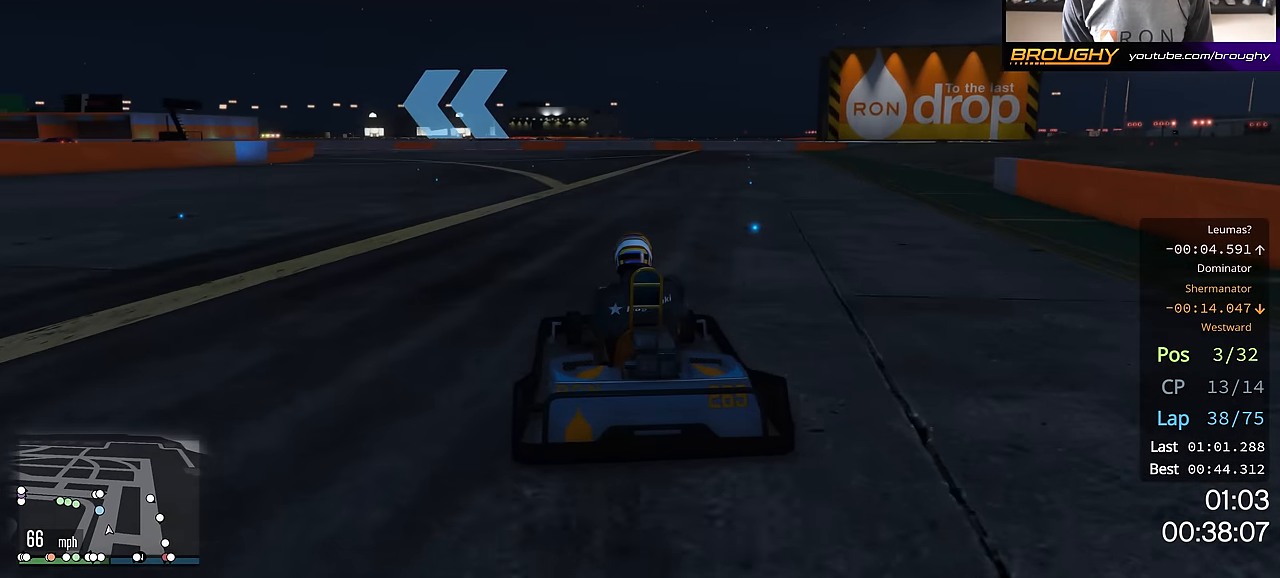
{"buttons": ["R2"], "left_stick": "up-left", "right_stick": "center", "events": [[33, "left_stick", "up-left"], [200, "left_stick", "center"], [300, "left_stick", "up-left"]]}